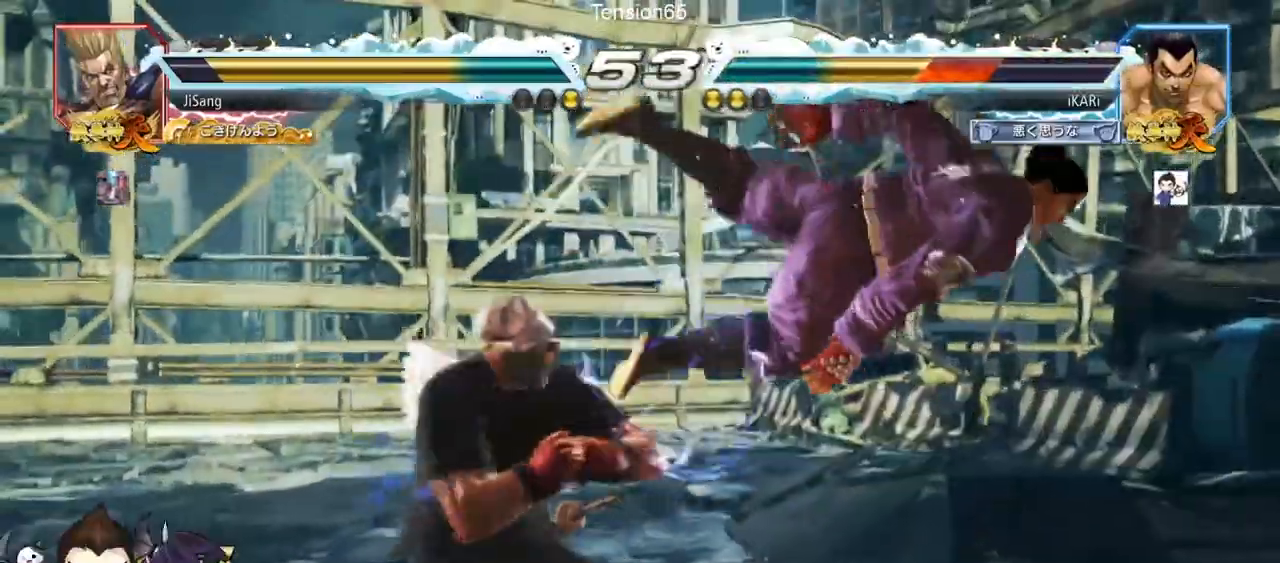
Gameplay with a controller (arcade stick); each line is a JSON object with the inputs held at the frame after it. "events" lists button and stick changes between this image and that frame as [ms after this image, input, new state], when the widget could be followed in between. Not read: L3 R3.
{"buttons": [], "left_stick": "center", "events": [[33, "TRIANGLE", "down"], [100, "TRIANGLE", "up"], [133, "SQUARE", "up"], [184, "SQUARE", "down"], [184, "TRIANGLE", "down"], [234, "TRIANGLE", "up"], [284, "SQUARE", "up"], [334, "SQUARE", "down"], [367, "TRIANGLE", "down"], [450, "SQUARE", "up"], [484, "TRIANGLE", "up"]]}
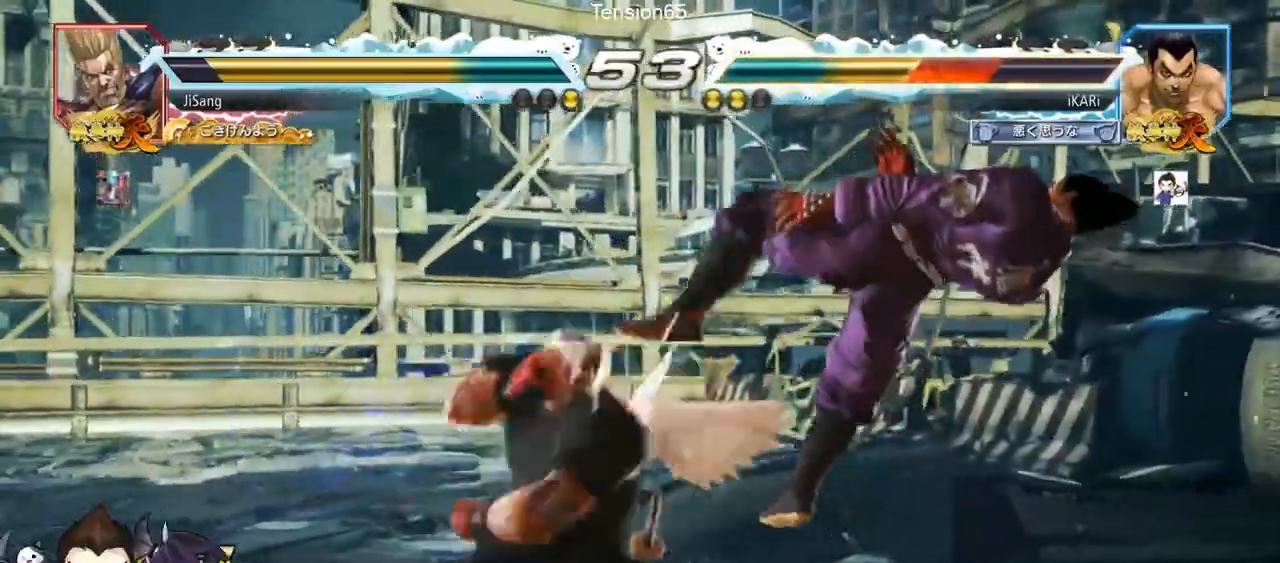
{"buttons": ["SQUARE"], "left_stick": "center", "events": [[17, "SQUARE", "down"], [34, "TRIANGLE", "down"], [151, "SQUARE", "up"], [151, "TRIANGLE", "up"], [184, "SQUARE", "down"], [184, "TRIANGLE", "down"], [217, "SQUARE", "up"], [284, "TRIANGLE", "up"], [351, "TRIANGLE", "down"], [368, "SQUARE", "down"], [401, "TRIANGLE", "up"], [451, "SQUARE", "up"], [468, "TRIANGLE", "down"], [484, "TRIANGLE", "up"], [501, "SQUARE", "down"]]}
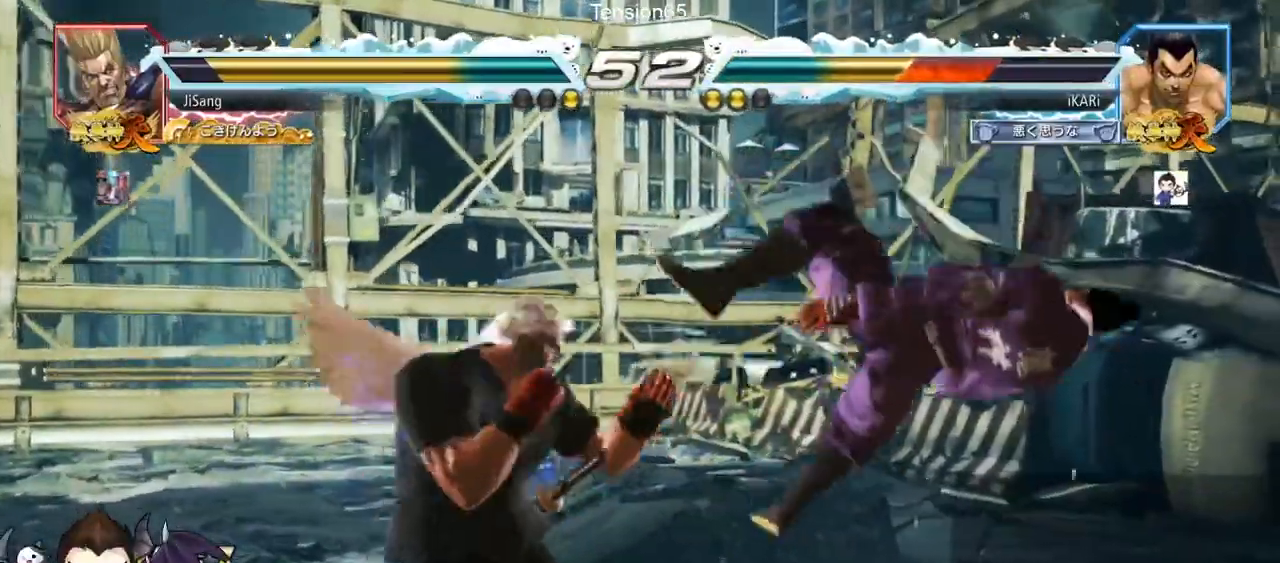
{"buttons": [], "left_stick": "center", "events": [[33, "TRIANGLE", "down"], [50, "SQUARE", "up"], [83, "TRIANGLE", "up"], [100, "SQUARE", "down"], [150, "TRIANGLE", "down"], [200, "TRIANGLE", "up"], [234, "TRIANGLE", "down"], [284, "SQUARE", "up"], [334, "TRIANGLE", "up"]]}
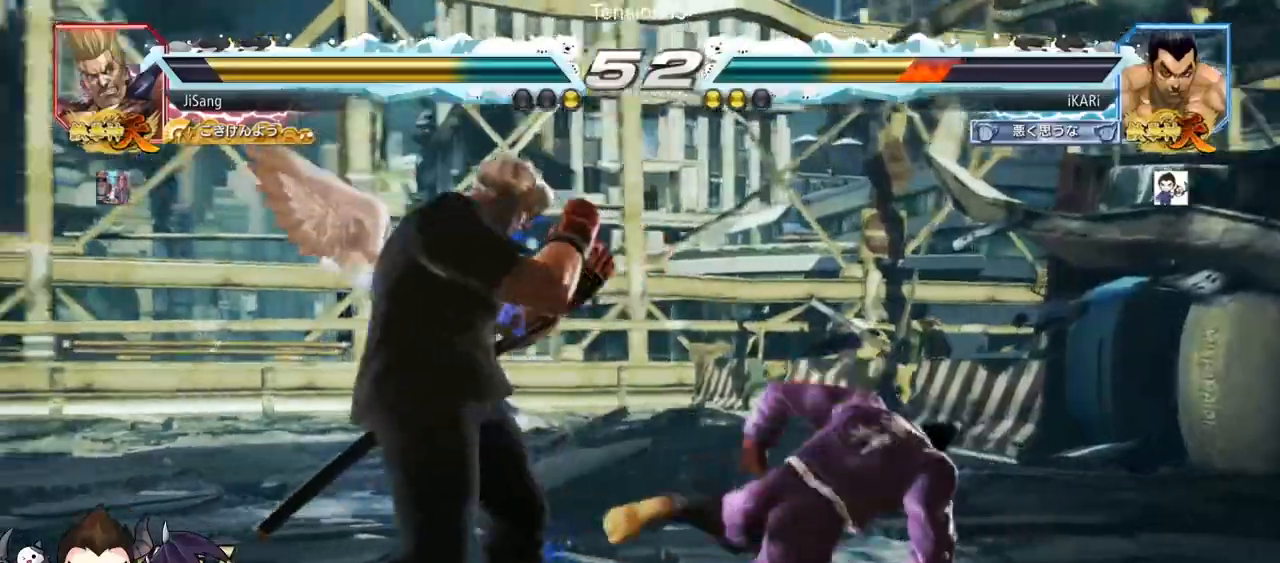
{"buttons": [], "left_stick": "right"}
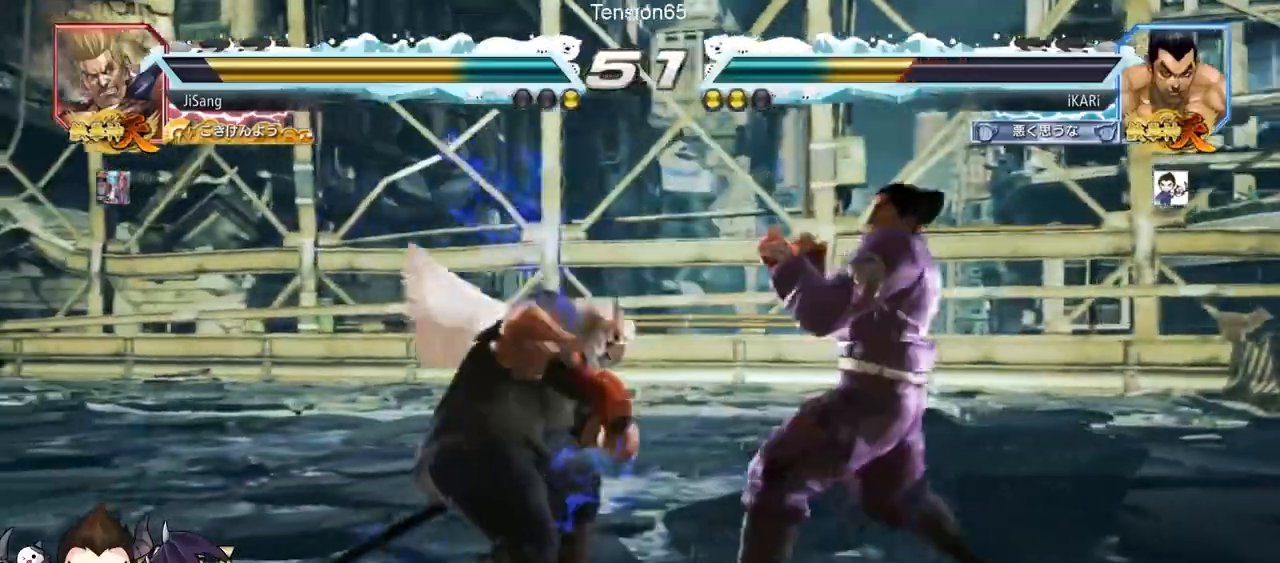
{"buttons": [], "left_stick": "center", "events": [[83, "left_stick", "down-right"], [467, "left_stick", "center"]]}
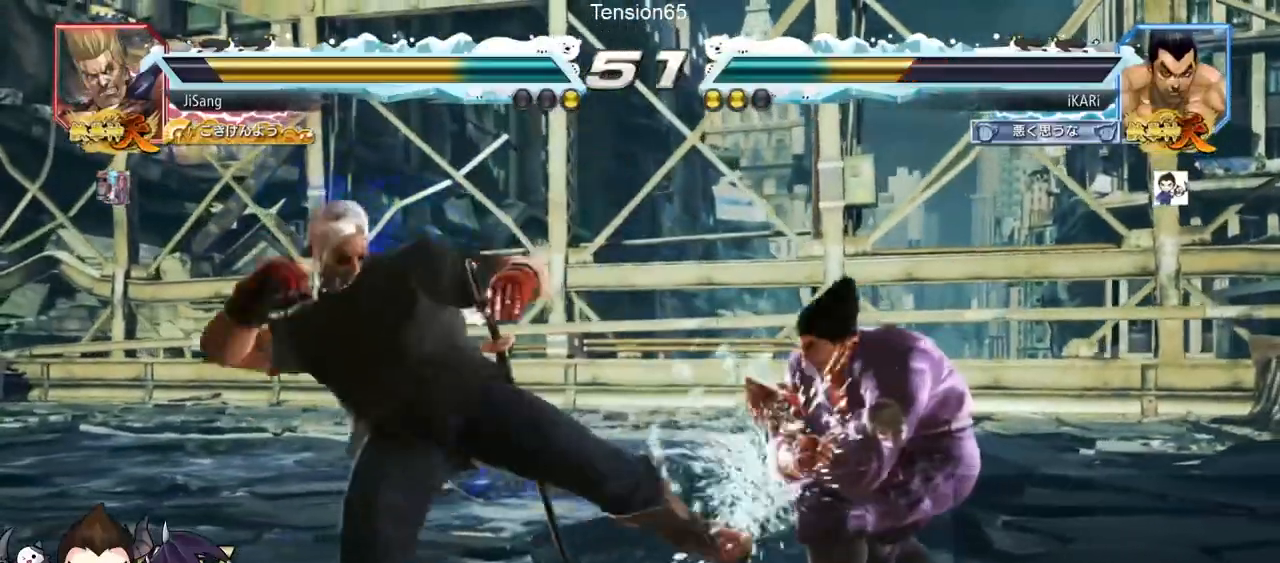
{"buttons": ["TRIANGLE"], "left_stick": "center"}
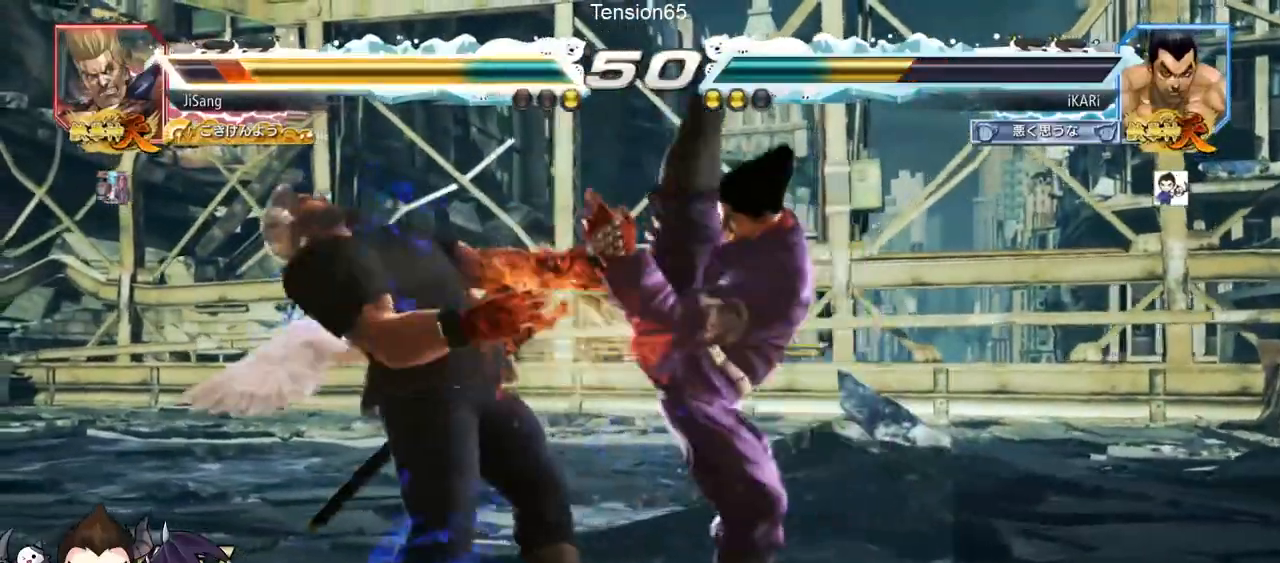
{"buttons": [], "left_stick": "up", "events": [[67, "TRIANGLE", "up"], [83, "TRIANGLE", "down"], [234, "TRIANGLE", "up"], [467, "left_stick", "up"]]}
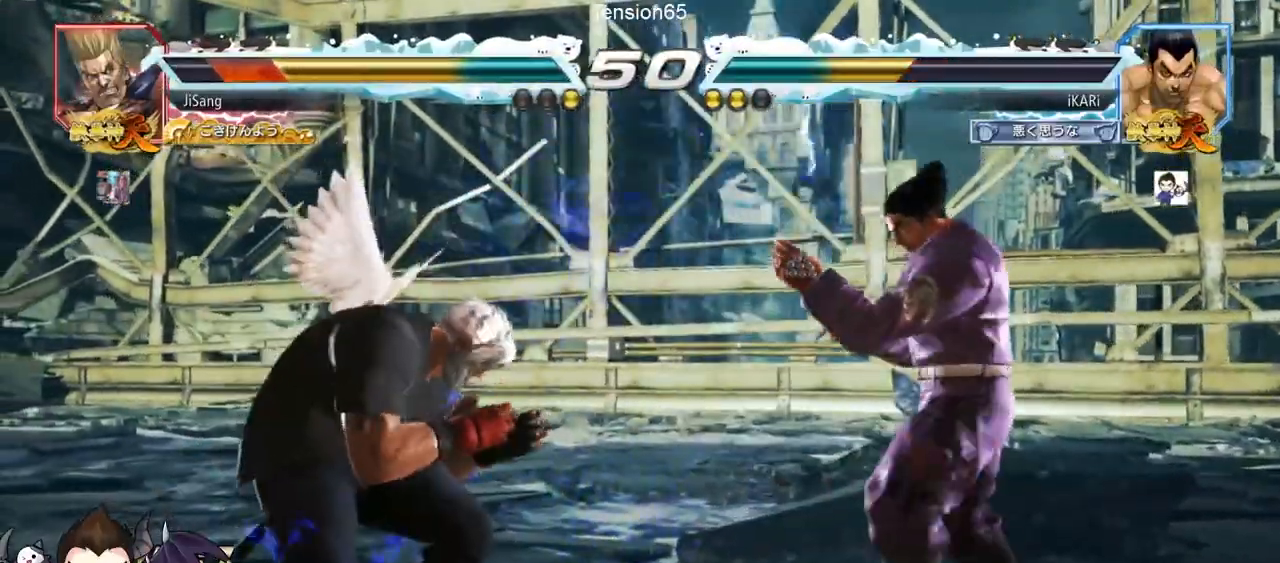
{"buttons": [], "left_stick": "right", "events": [[51, "left_stick", "center"], [317, "left_stick", "right"]]}
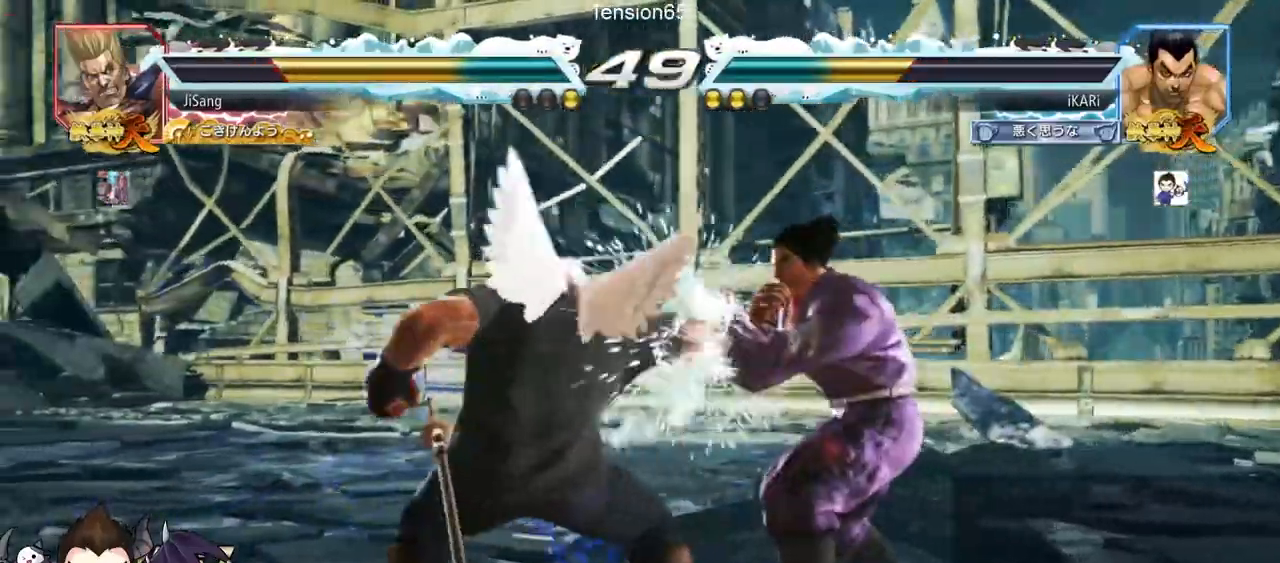
{"buttons": [], "left_stick": "right", "events": [[133, "left_stick", "down"], [334, "left_stick", "right"]]}
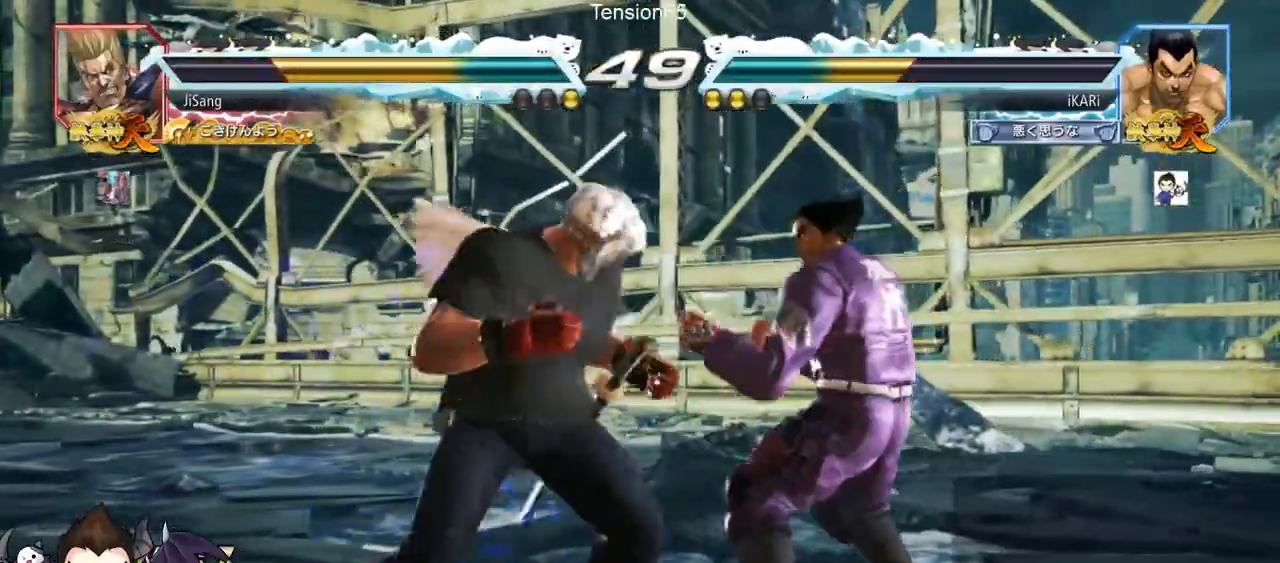
{"buttons": [], "left_stick": "center", "events": [[51, "SQUARE", "down"], [67, "left_stick", "center"], [117, "SQUARE", "up"]]}
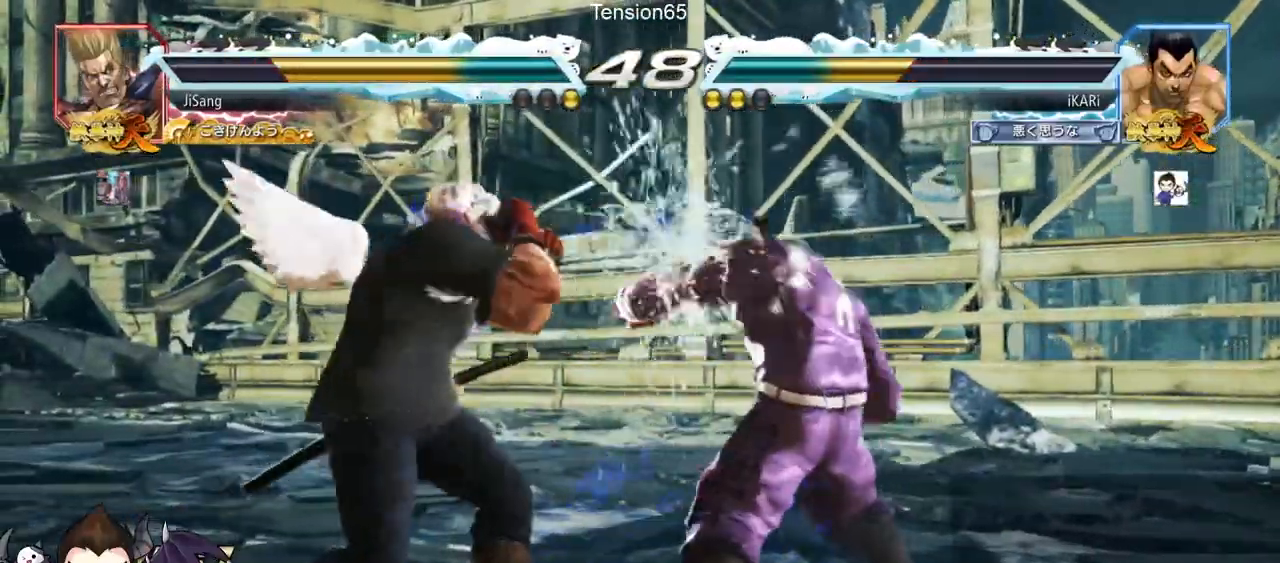
{"buttons": [], "left_stick": "right", "events": [[133, "left_stick", "right"], [183, "left_stick", "center"], [250, "left_stick", "right"]]}
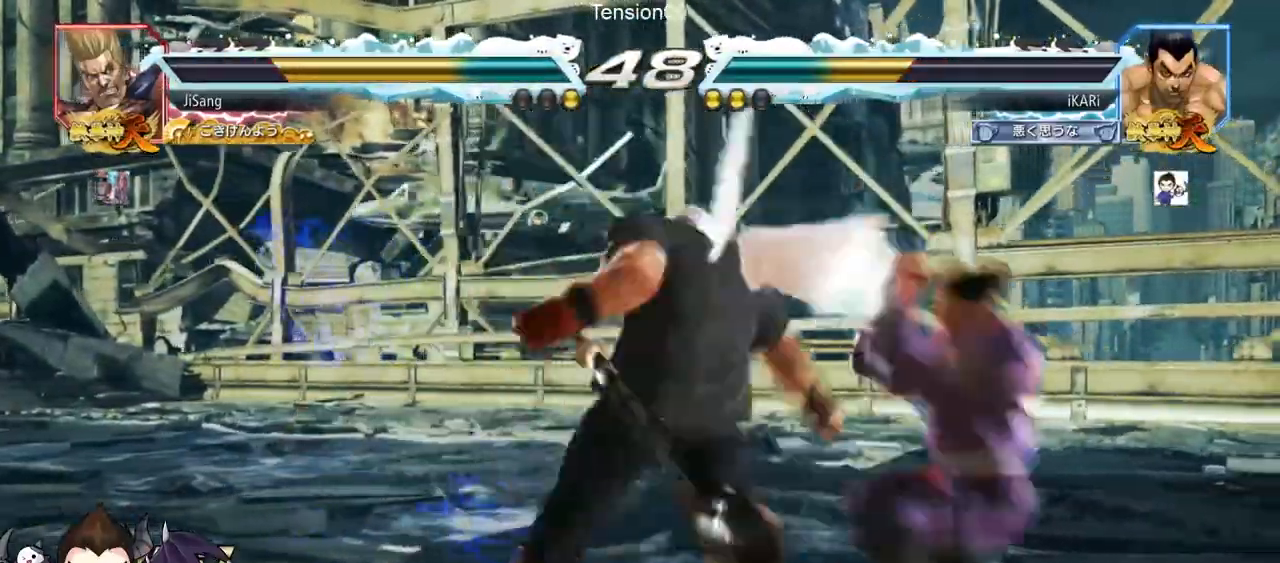
{"buttons": [], "left_stick": "center", "events": [[184, "left_stick", "center"]]}
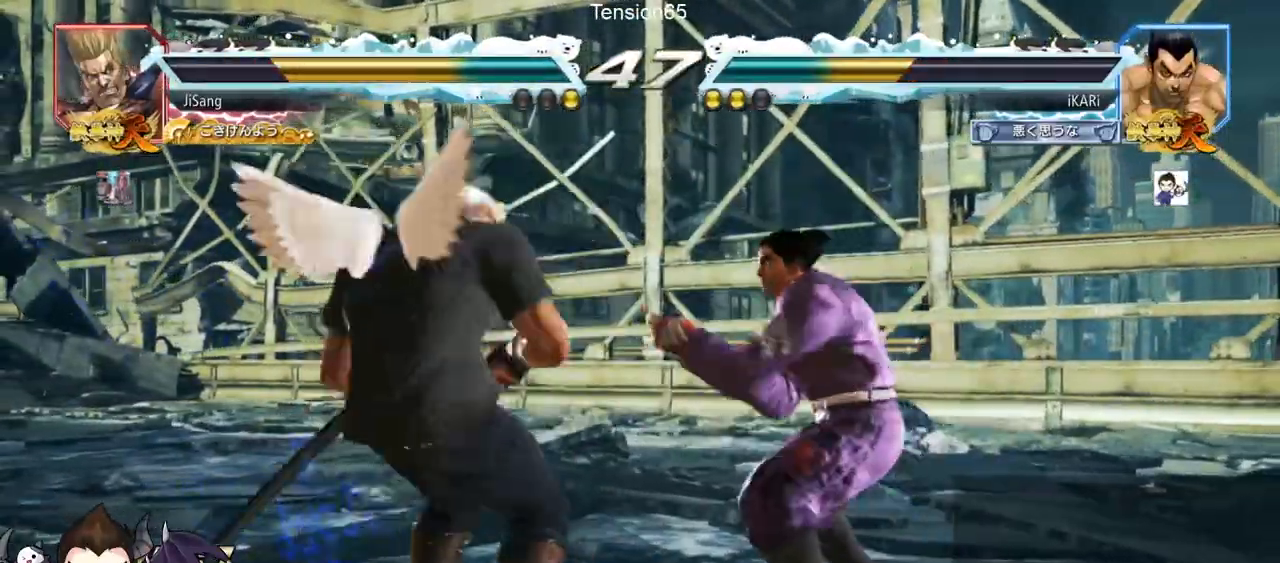
{"buttons": [], "left_stick": "right"}
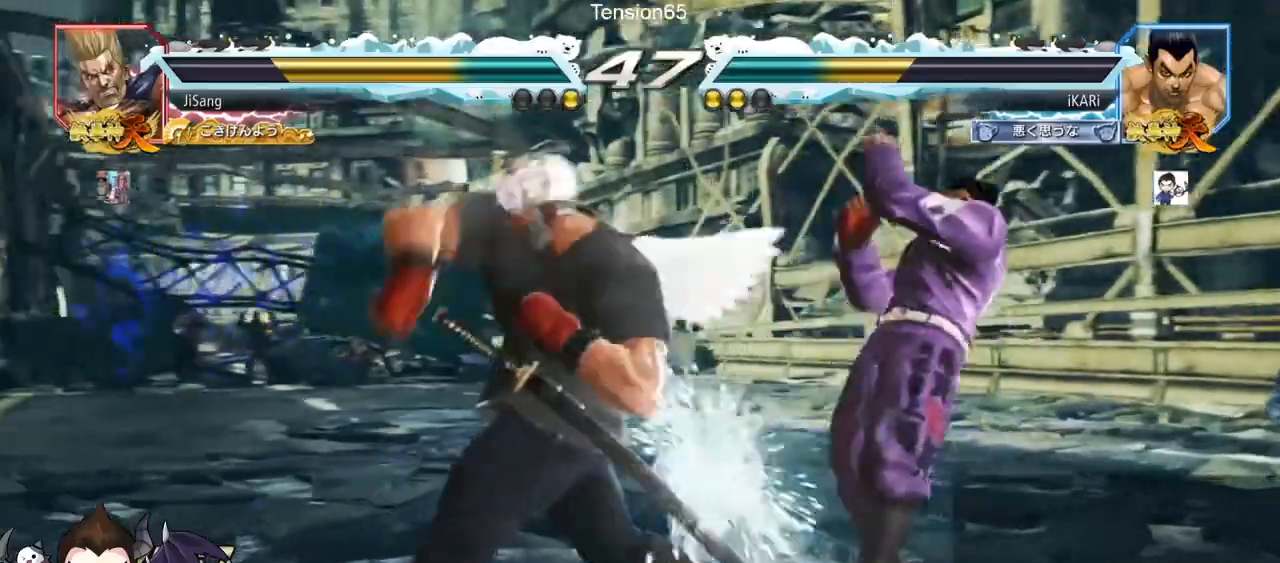
{"buttons": [], "left_stick": "center", "events": [[167, "left_stick", "center"], [301, "left_stick", "down"], [317, "TRIANGLE", "down"], [351, "TRIANGLE", "up"], [351, "left_stick", "center"]]}
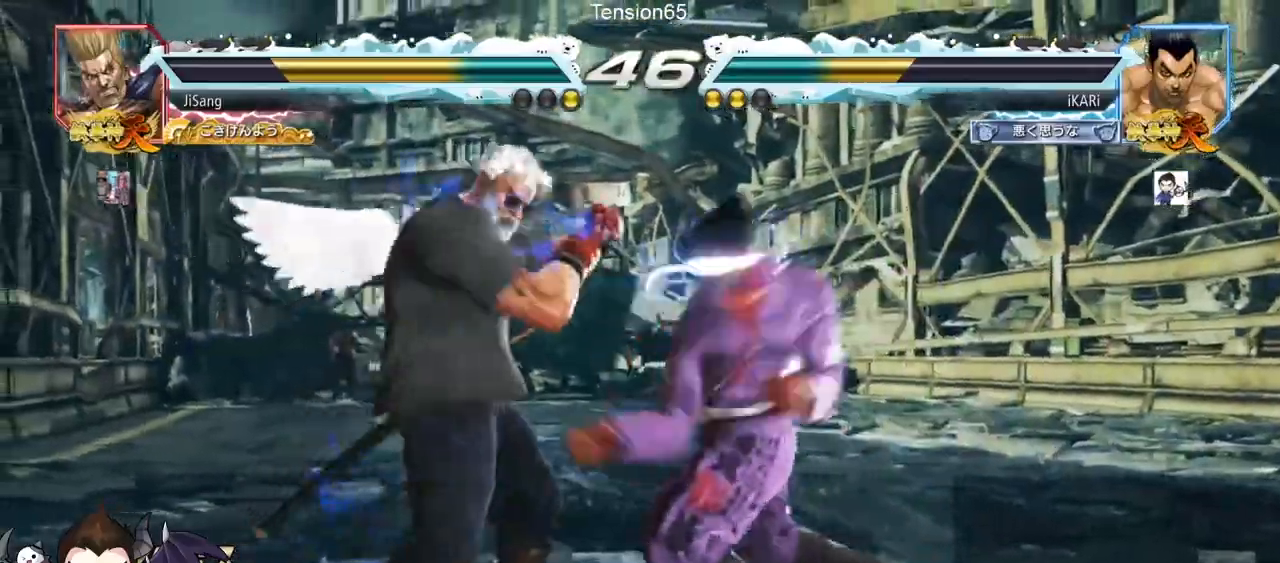
{"buttons": [], "left_stick": "center", "events": [[434, "left_stick", "left"], [500, "left_stick", "center"]]}